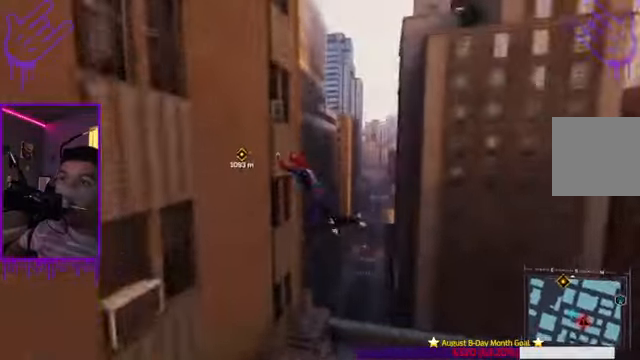
Gameplay with a controller (Xbox layout); each line is a JSON object with the inputs held at the frame after it. "events" lists button and stick changes between this image and that frame as [ms after this image, input, new state], when the widget could be followed in between. Not read: L3 R1 R3.
{"buttons": ["A", "R2"], "left_stick": "up", "right_stick": "center", "events": [[367, "A", "down"]]}
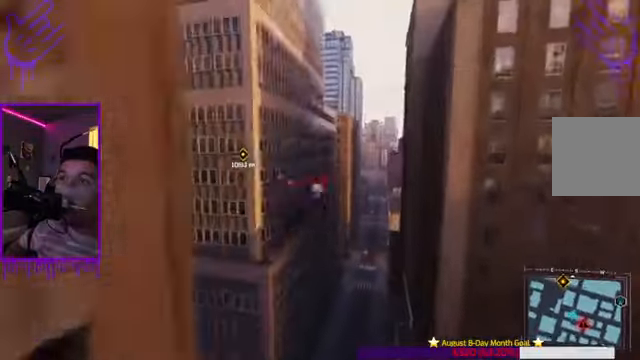
{"buttons": ["R2"], "left_stick": "up", "right_stick": "left", "events": [[33, "A", "up"], [400, "right_stick", "left"]]}
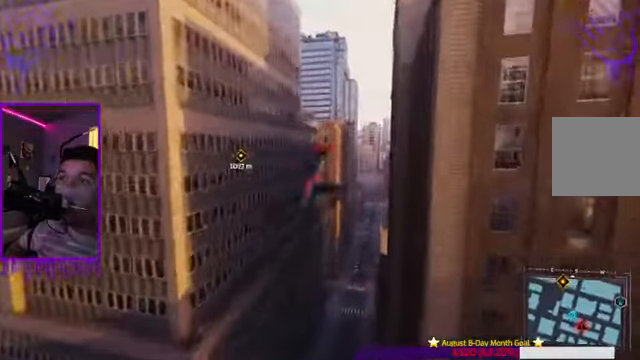
{"buttons": ["R2"], "left_stick": "up", "right_stick": "left", "events": []}
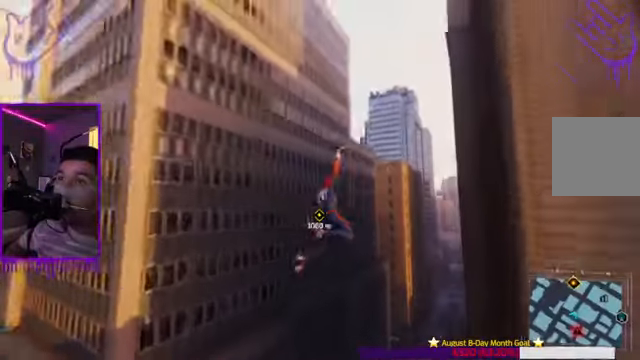
{"buttons": ["R2"], "left_stick": "up", "right_stick": "center", "events": [[200, "right_stick", "center"], [233, "A", "down"], [500, "A", "up"]]}
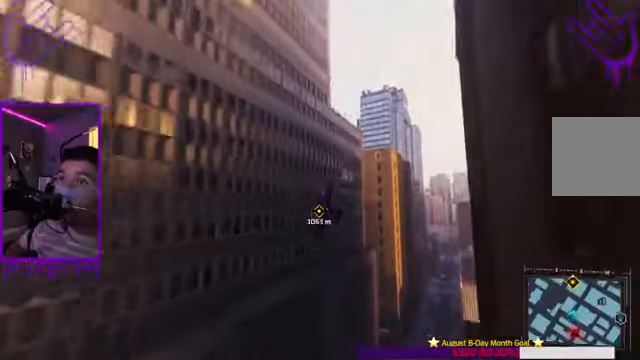
{"buttons": ["R2"], "left_stick": "up", "right_stick": "center", "events": []}
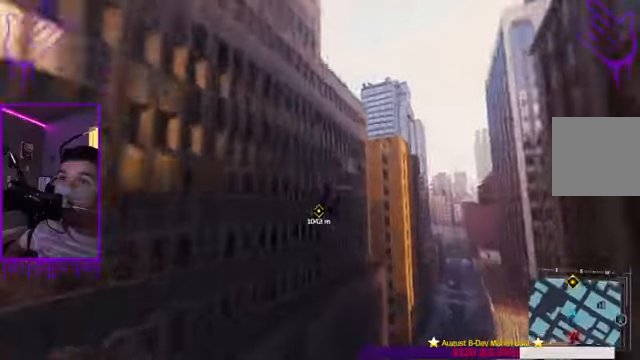
{"buttons": ["R2"], "left_stick": "up", "right_stick": "up-left", "events": [[200, "right_stick", "up-left"]]}
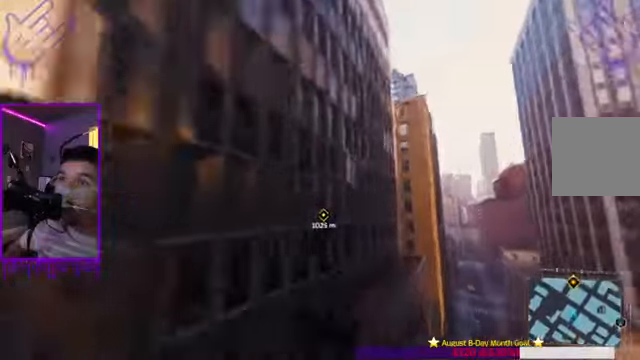
{"buttons": ["R2"], "left_stick": "up", "right_stick": "center", "events": [[467, "right_stick", "center"]]}
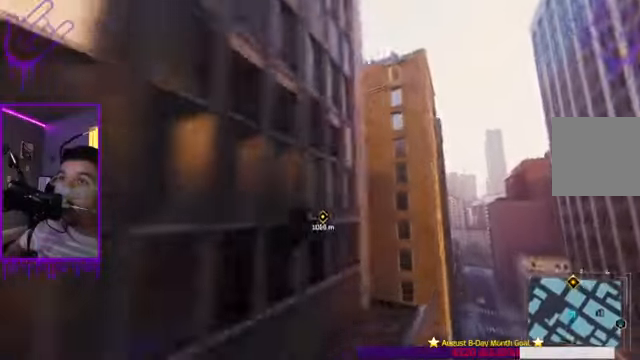
{"buttons": ["R2"], "left_stick": "up", "right_stick": "center", "events": [[367, "A", "down"], [467, "A", "up"]]}
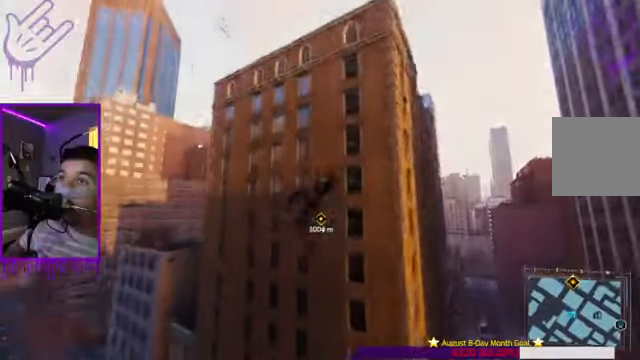
{"buttons": ["R2"], "left_stick": "up", "right_stick": "center", "events": [[167, "A", "down"], [333, "A", "up"]]}
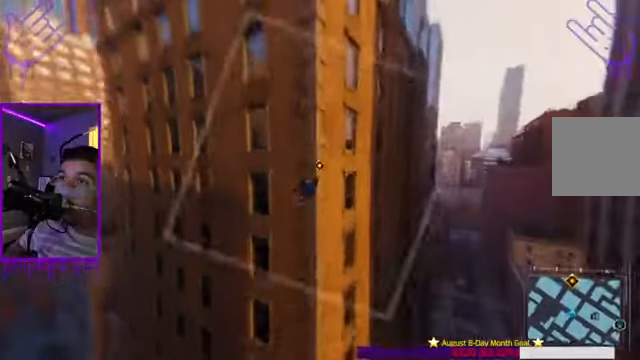
{"buttons": ["R2"], "left_stick": "up", "right_stick": "center", "events": [[234, "right_stick", "up-left"], [367, "right_stick", "center"]]}
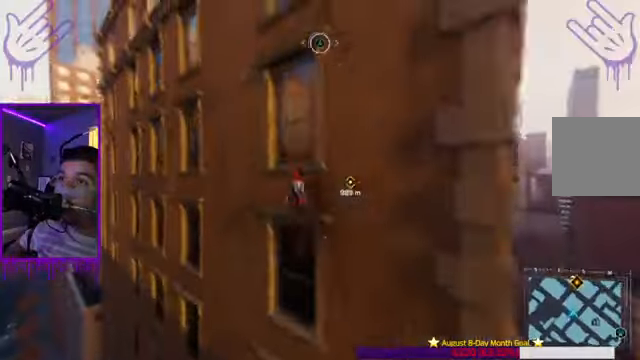
{"buttons": ["R2"], "left_stick": "up", "right_stick": "center", "events": []}
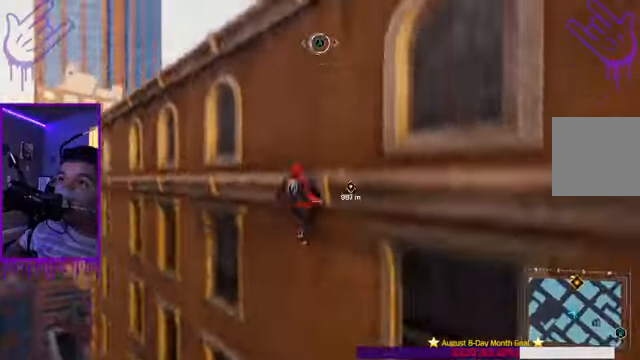
{"buttons": ["A", "R2"], "left_stick": "up", "right_stick": "center", "events": [[200, "A", "down"], [301, "A", "up"], [434, "A", "down"]]}
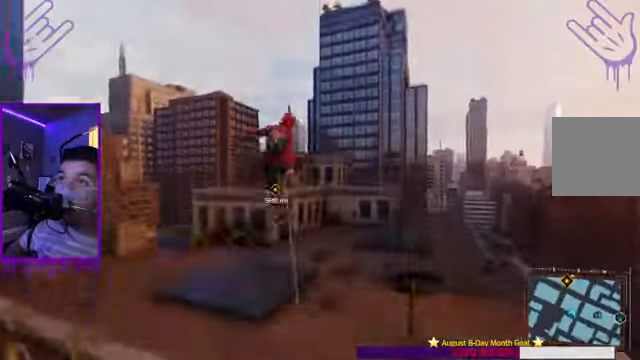
{"buttons": ["R2"], "left_stick": "up", "right_stick": "center", "events": [[66, "A", "up"], [200, "A", "down"], [433, "A", "up"]]}
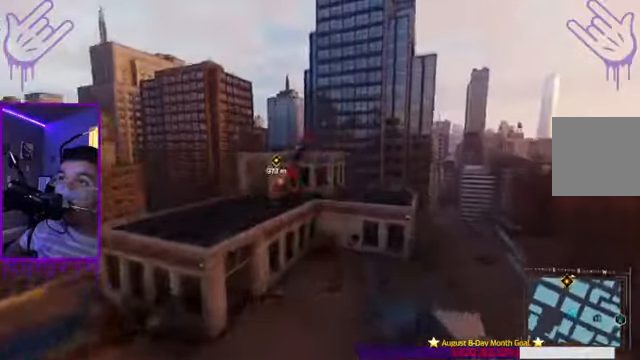
{"buttons": ["R2"], "left_stick": "up", "right_stick": "center", "events": [[134, "A", "down"], [401, "A", "up"]]}
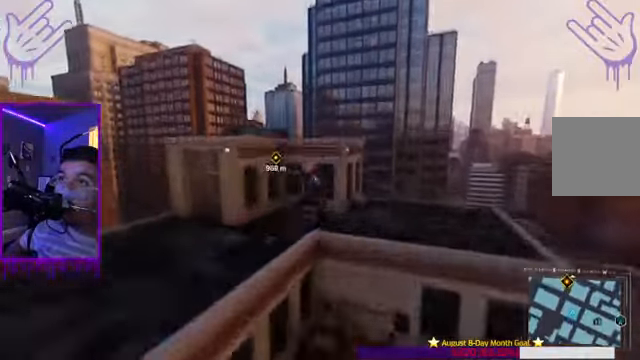
{"buttons": ["R2"], "left_stick": "up", "right_stick": "center", "events": [[33, "A", "down"], [200, "A", "up"], [300, "A", "down"], [433, "A", "up"]]}
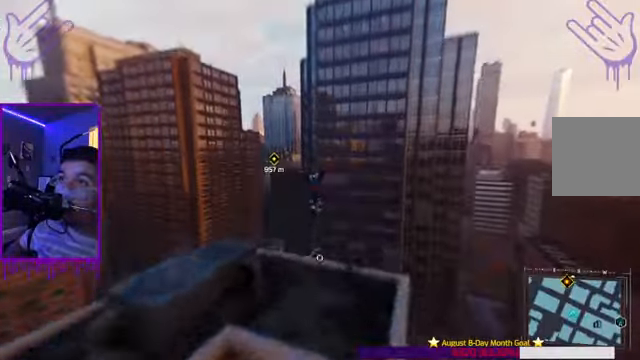
{"buttons": ["A", "R2"], "left_stick": "up", "right_stick": "center", "events": [[67, "A", "down"], [166, "A", "up"], [333, "A", "down"]]}
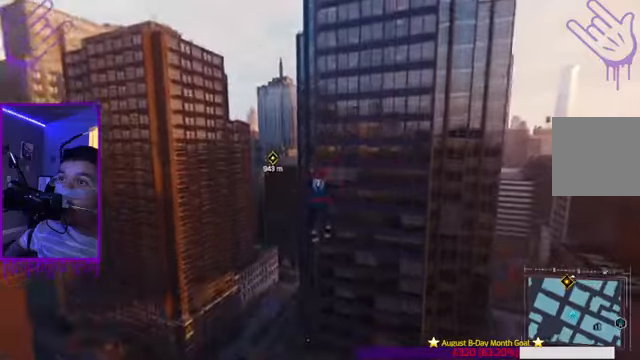
{"buttons": ["R2"], "left_stick": "up", "right_stick": "center", "events": [[33, "A", "up"]]}
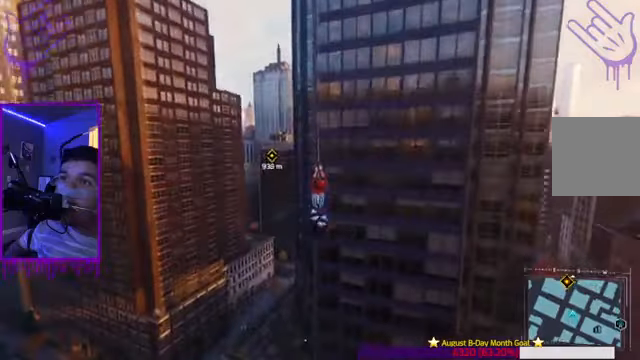
{"buttons": ["R2"], "left_stick": "up", "right_stick": "center", "events": [[233, "right_stick", "left"], [467, "right_stick", "center"]]}
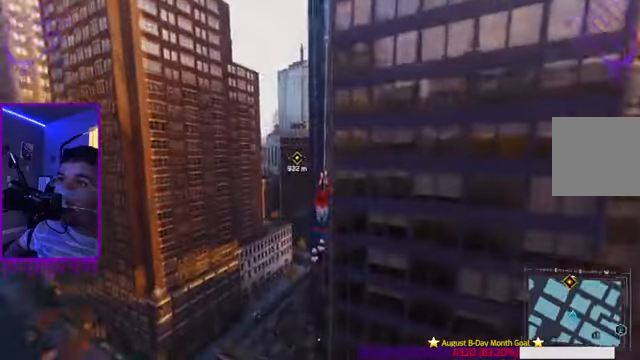
{"buttons": ["R2"], "left_stick": "up", "right_stick": "center", "events": []}
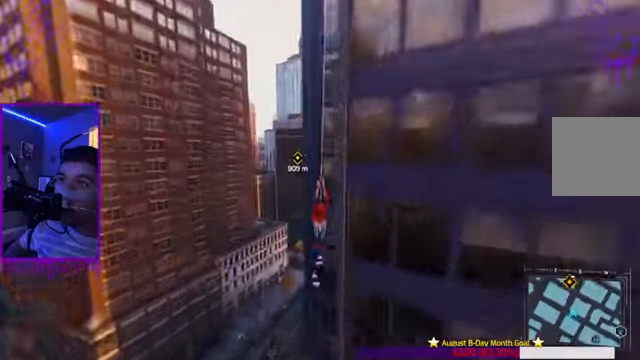
{"buttons": ["R2"], "left_stick": "up", "right_stick": "center", "events": []}
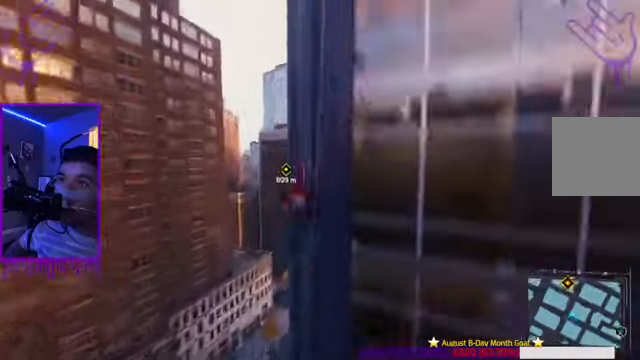
{"buttons": ["R2"], "left_stick": "up", "right_stick": "center", "events": []}
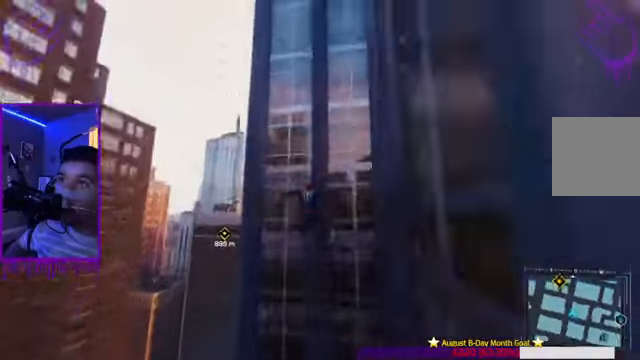
{"buttons": ["R2"], "left_stick": "up", "right_stick": "center"}
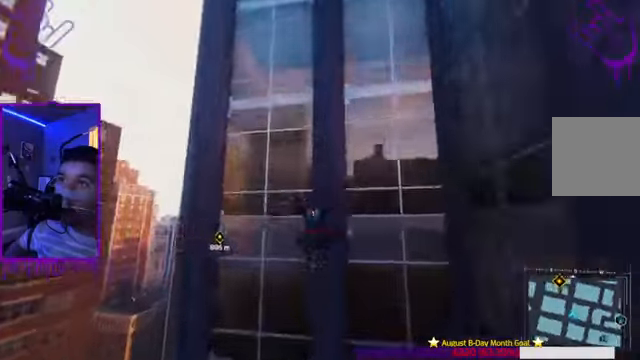
{"buttons": ["R2"], "left_stick": "up", "right_stick": "center", "events": []}
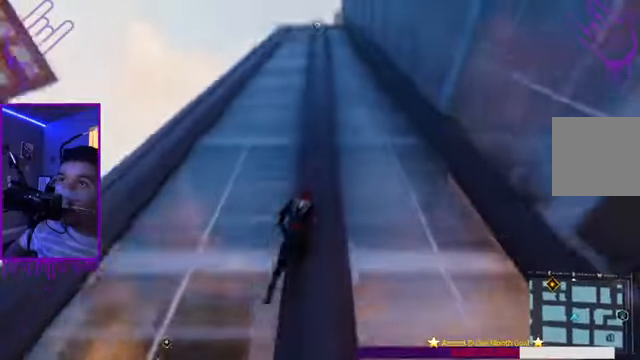
{"buttons": ["R2"], "left_stick": "up", "right_stick": "center", "events": []}
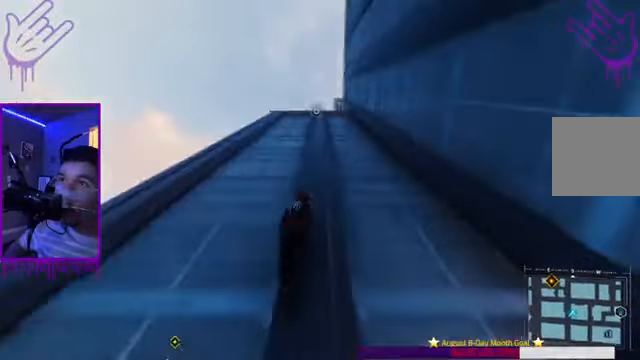
{"buttons": ["R2"], "left_stick": "up", "right_stick": "down-left", "events": [[234, "right_stick", "down-left"]]}
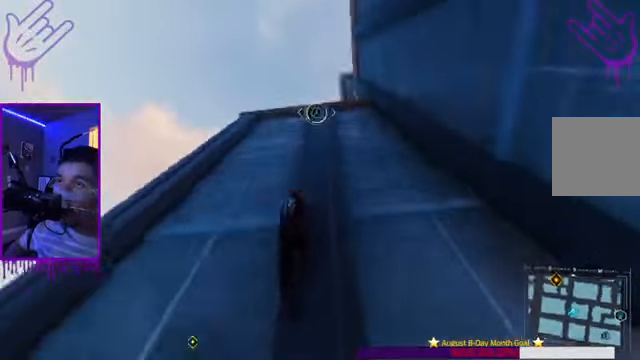
{"buttons": ["R2"], "left_stick": "up", "right_stick": "center", "events": [[233, "right_stick", "left"], [367, "right_stick", "center"]]}
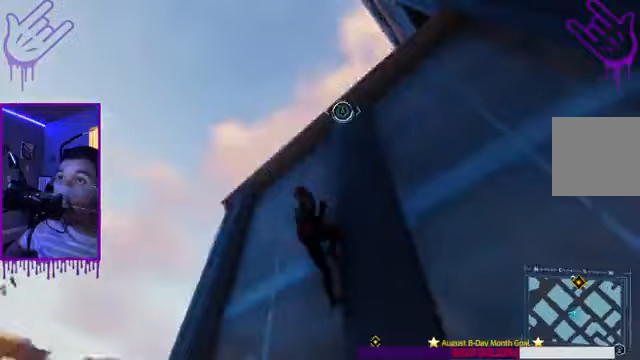
{"buttons": ["A", "R2"], "left_stick": "up", "right_stick": "center", "events": [[200, "A", "down"]]}